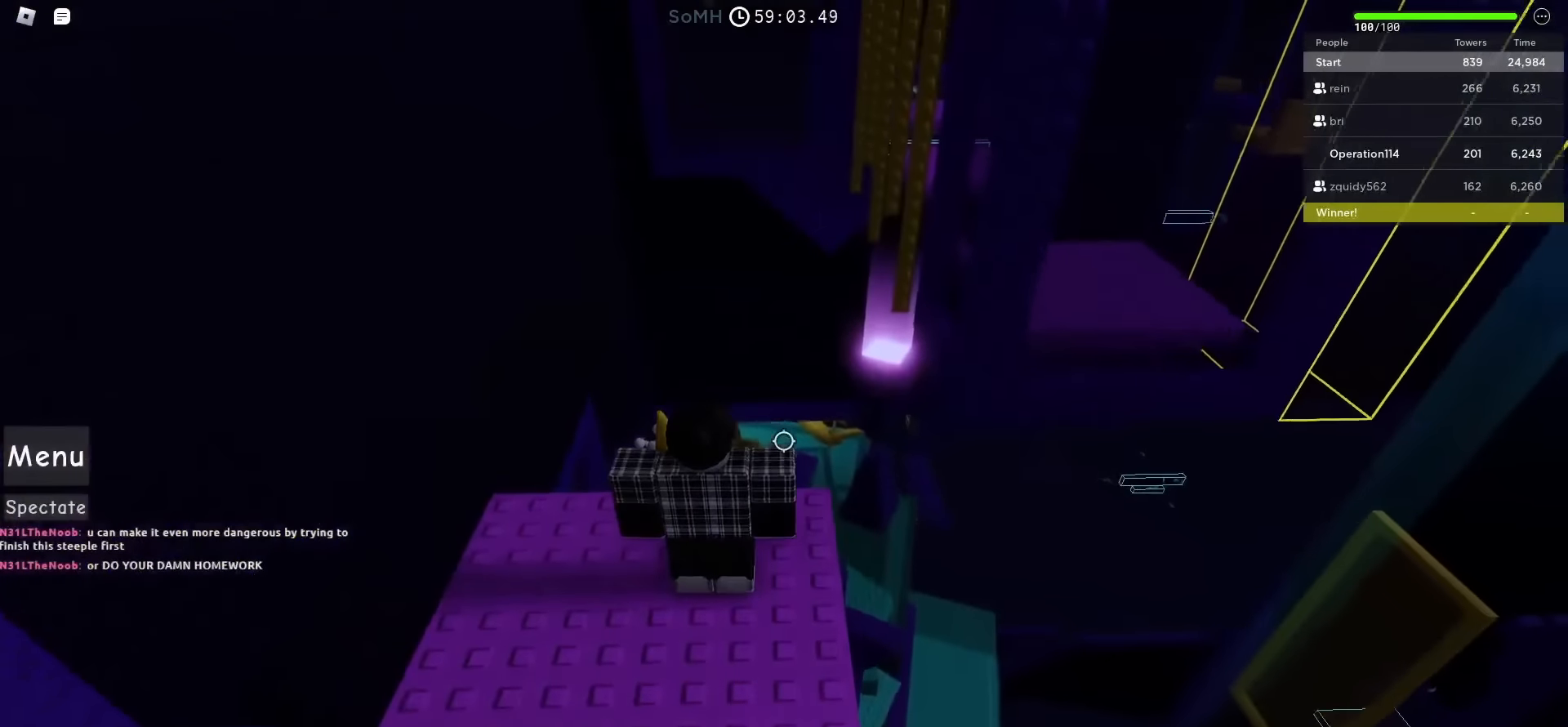
Gameplay with keyboard; each line is a JSON object with the keys held at the frame after it. "events" lists presses ("down") and releases ("up") of "a", "ctrl", "d", "e", "f", "q", "r", "s", "shift", "space", "tab" and "w" between this image and that frame as [ms after this image, input, new state], when the widget could be followed in between. No other keys are recorded. Mouse input is not recorded.
{"keys": [], "events": [[183, "d", "down"], [200, "s", "down"], [317, "d", "up"], [317, "s", "up"]]}
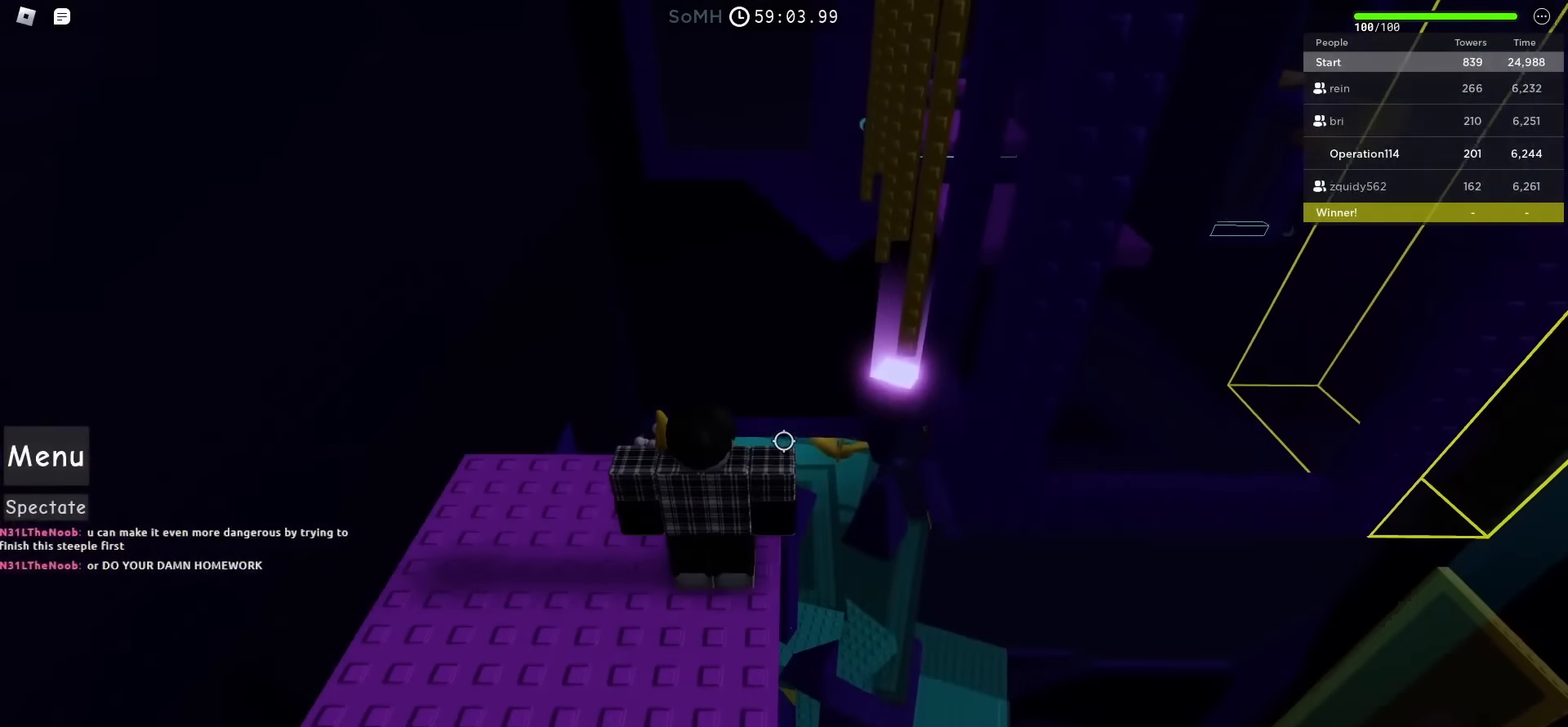
{"keys": [], "events": [[167, "d", "down"], [233, "d", "up"]]}
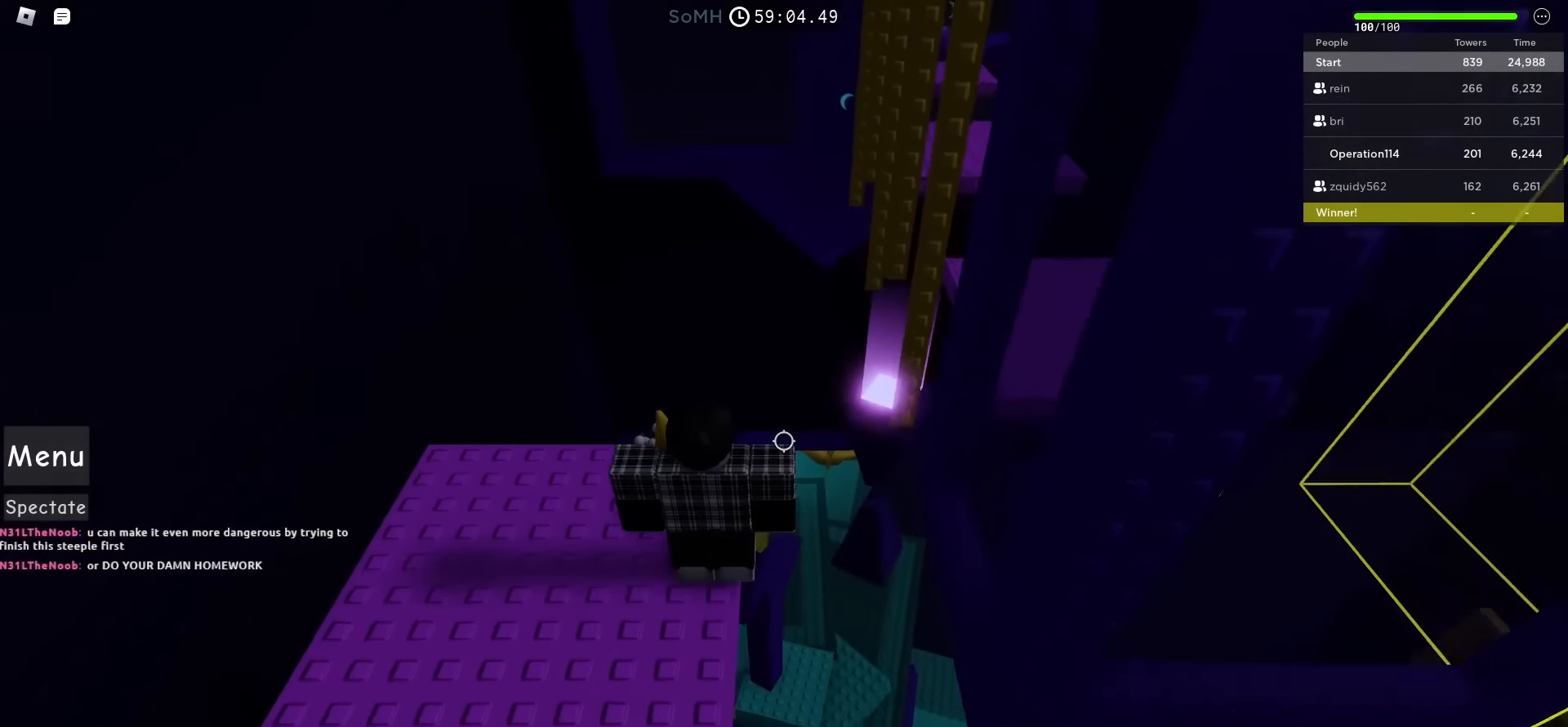
{"keys": [], "events": []}
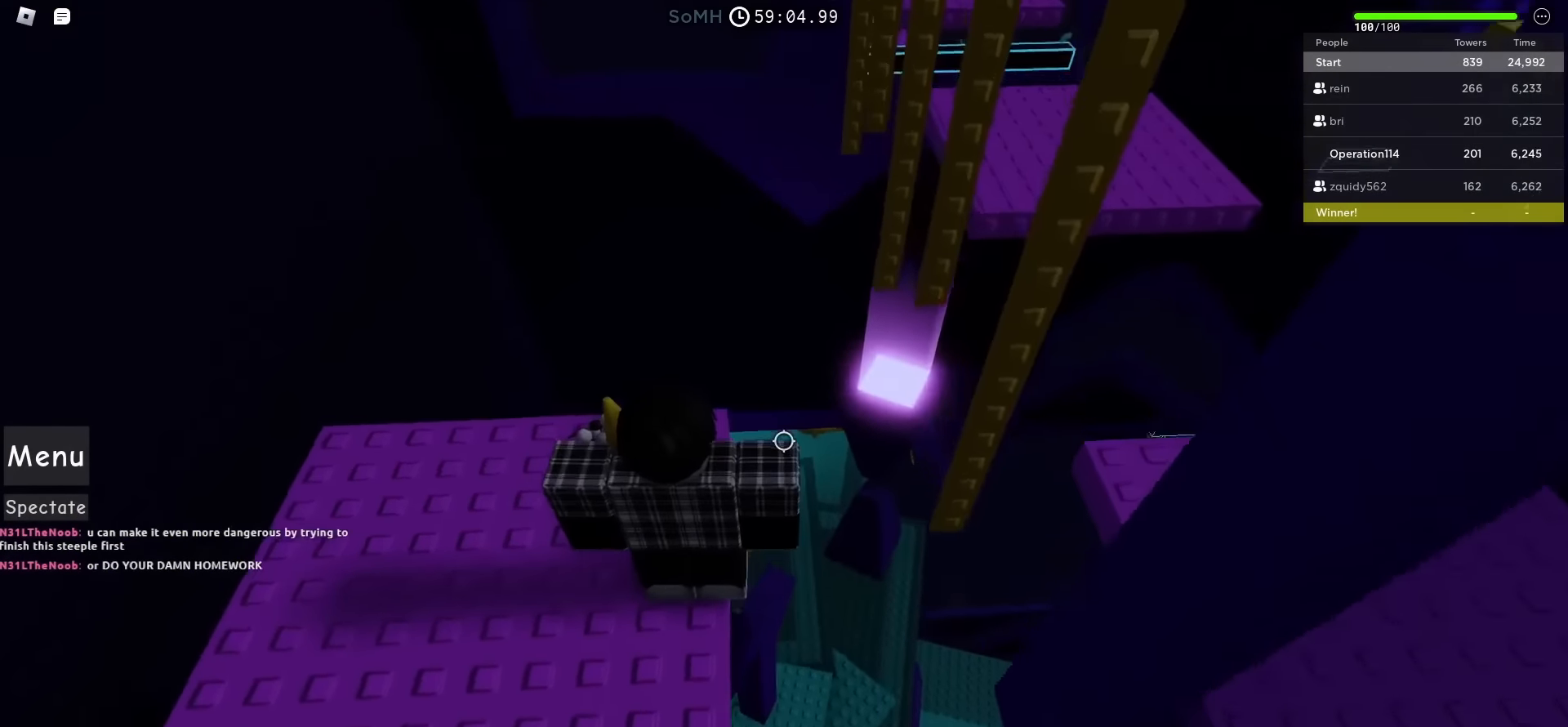
{"keys": [], "events": []}
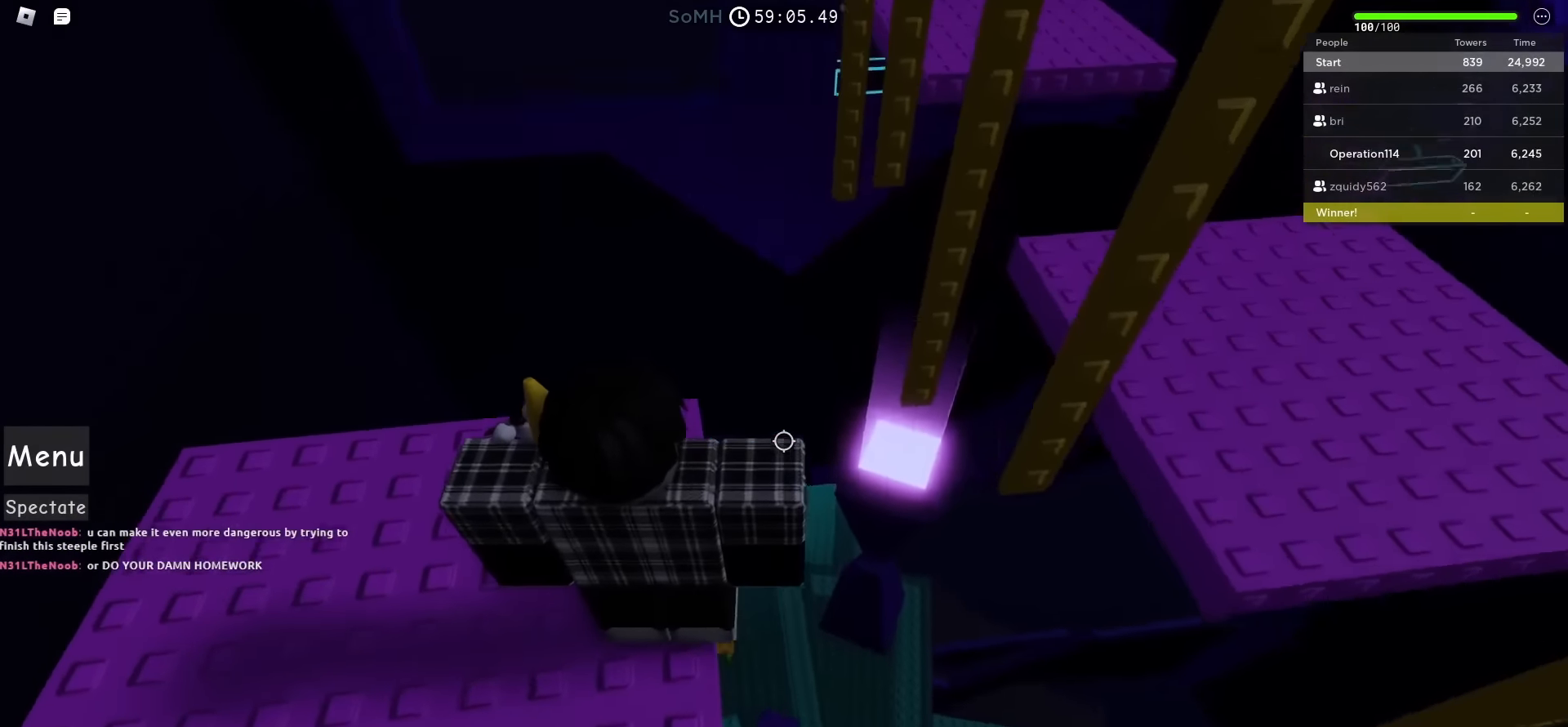
{"keys": ["d"], "events": [[500, "d", "down"]]}
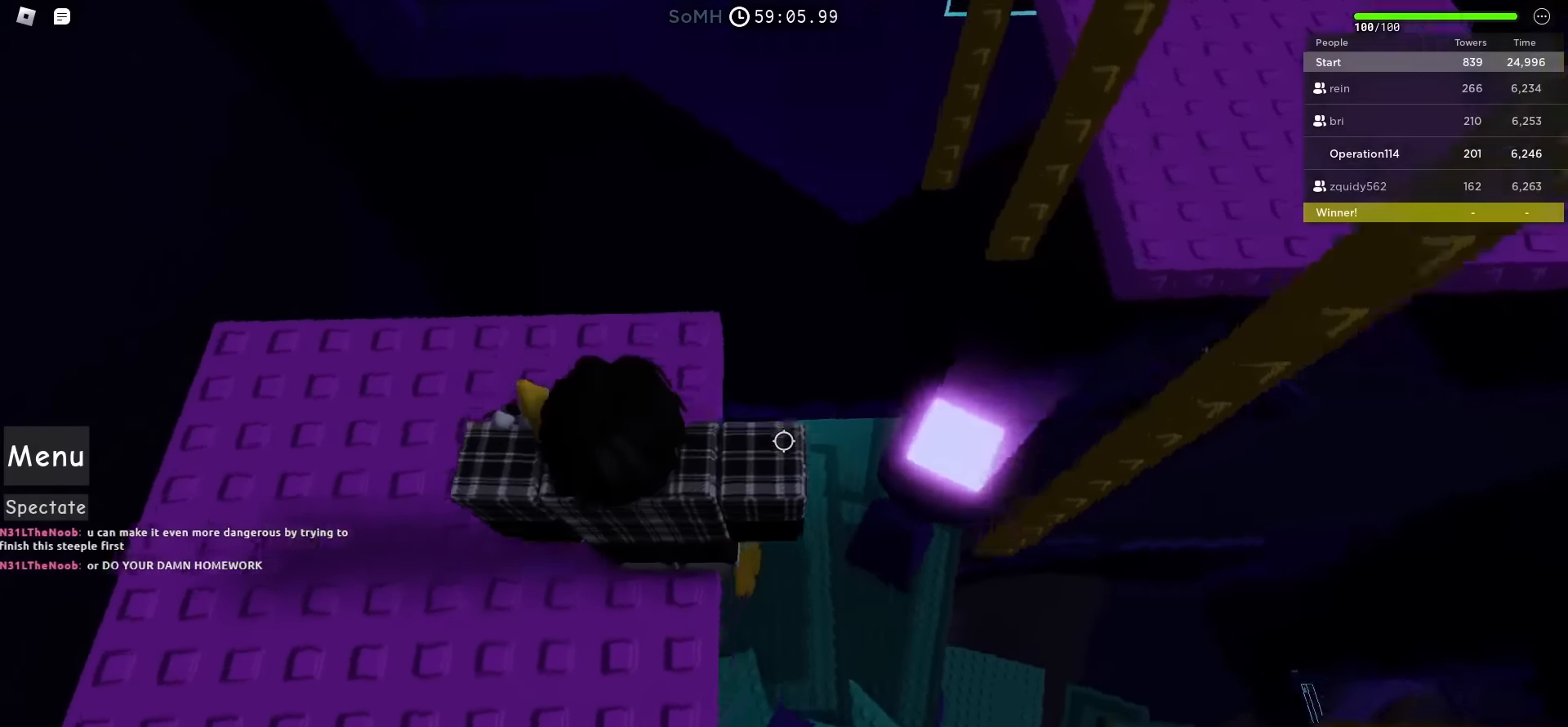
{"keys": ["d"], "events": [[100, "space", "down"], [367, "space", "up"]]}
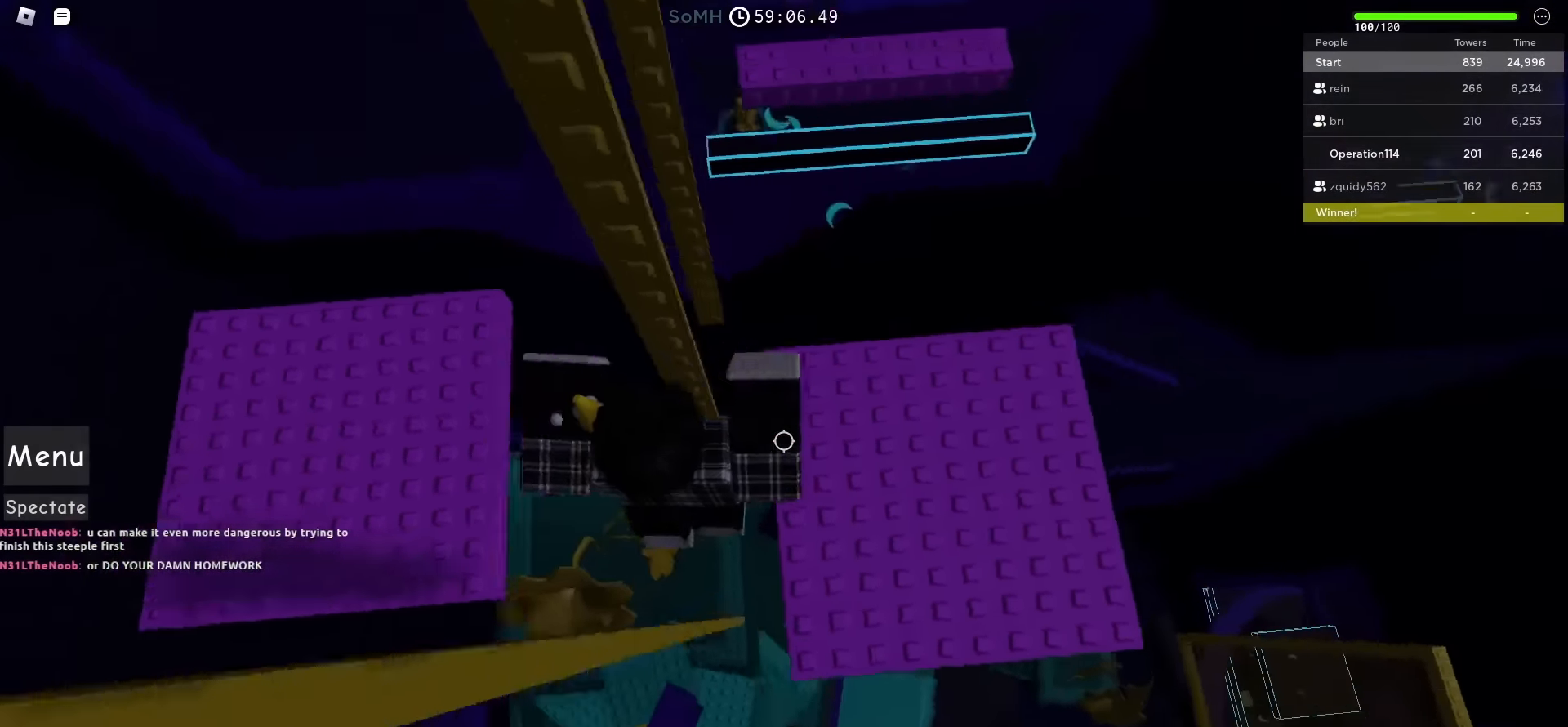
{"keys": ["w"], "events": [[83, "w", "down"], [183, "d", "up"], [283, "space", "down"], [450, "space", "up"]]}
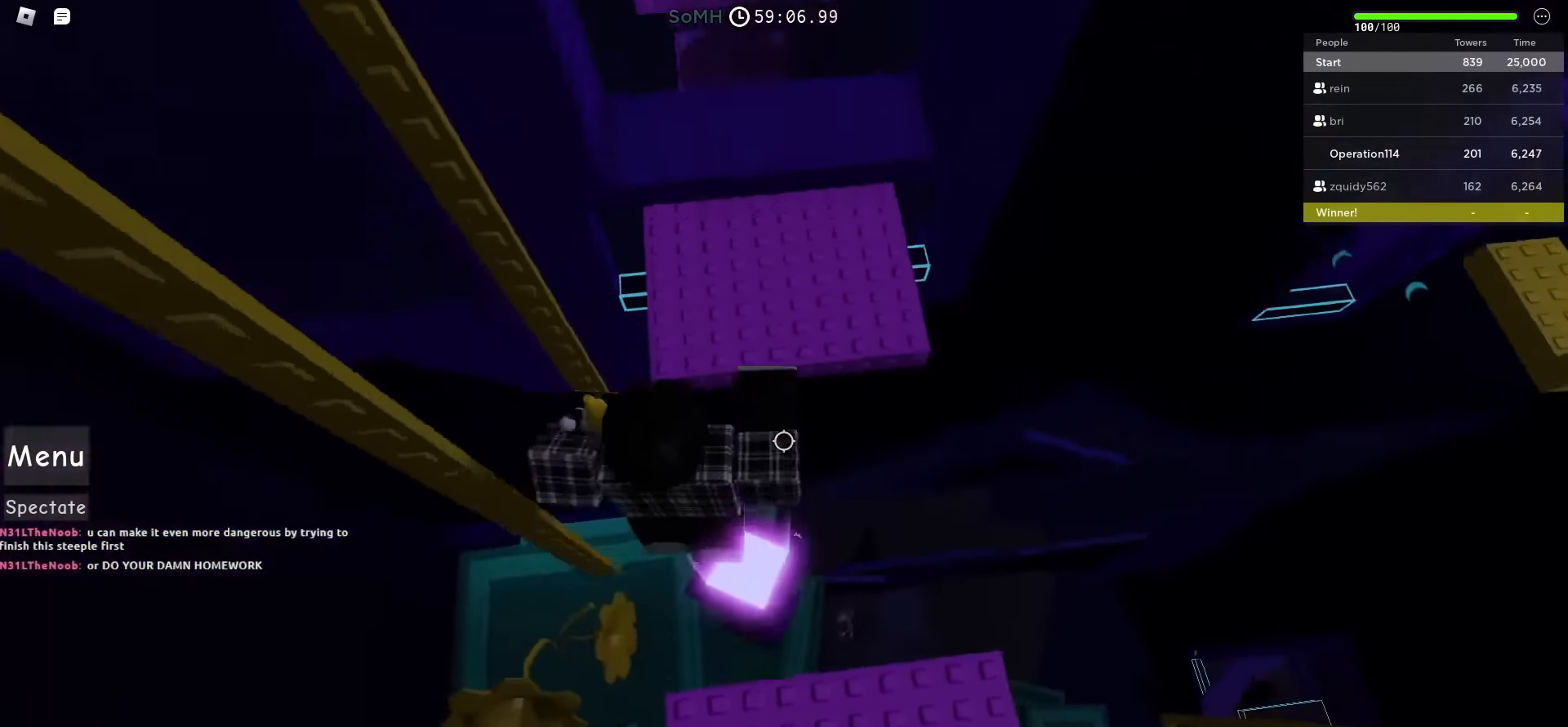
{"keys": ["space", "w"], "events": [[483, "space", "down"]]}
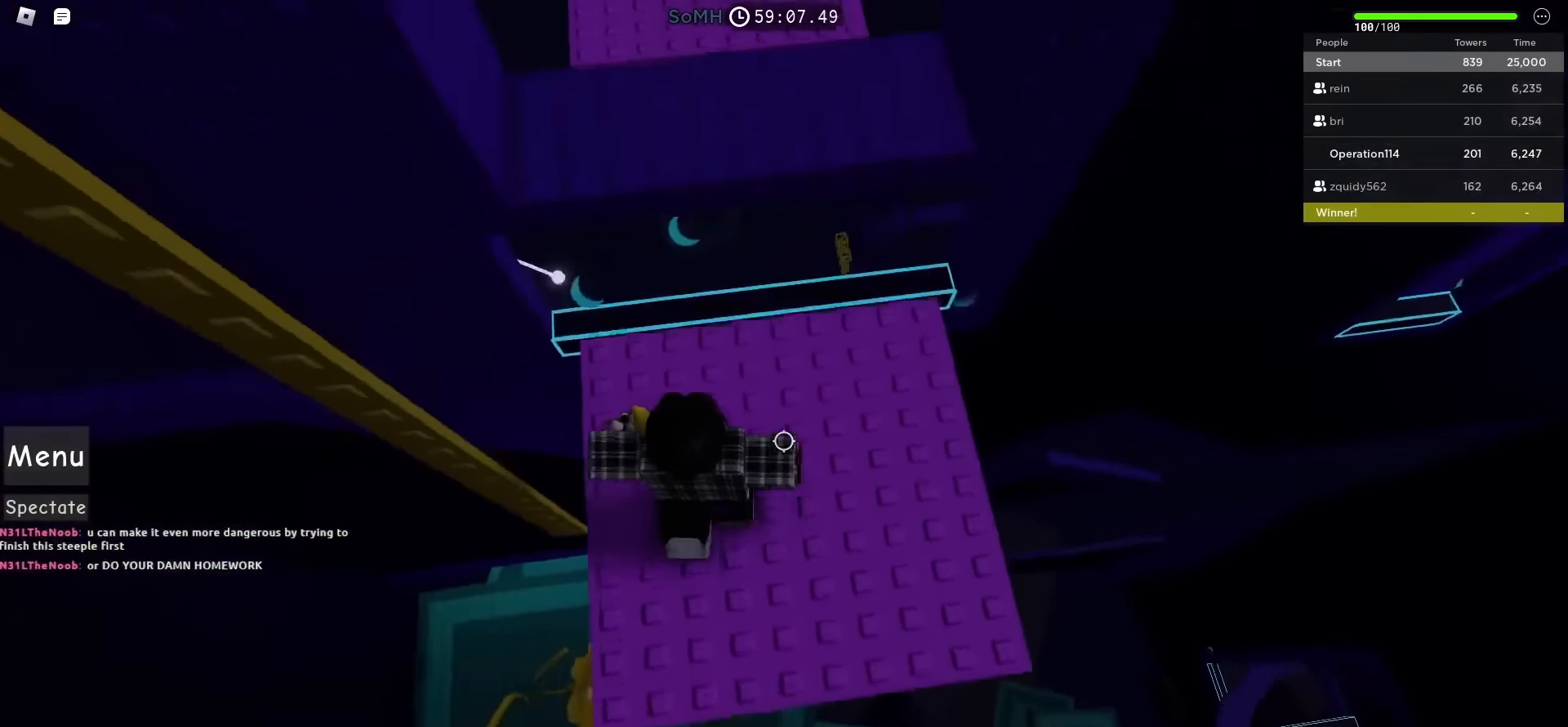
{"keys": ["w"], "events": [[183, "space", "up"]]}
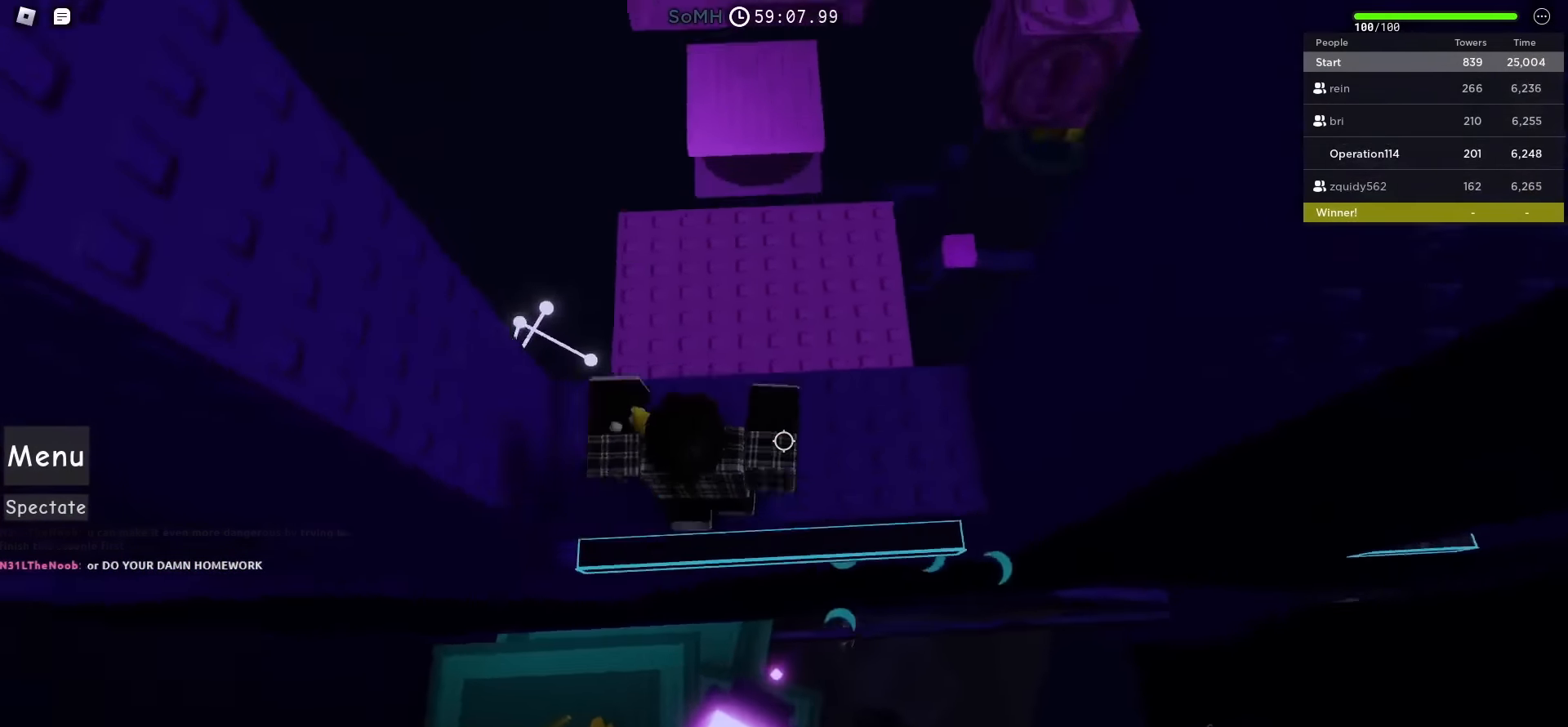
{"keys": [], "events": [[67, "w", "up"]]}
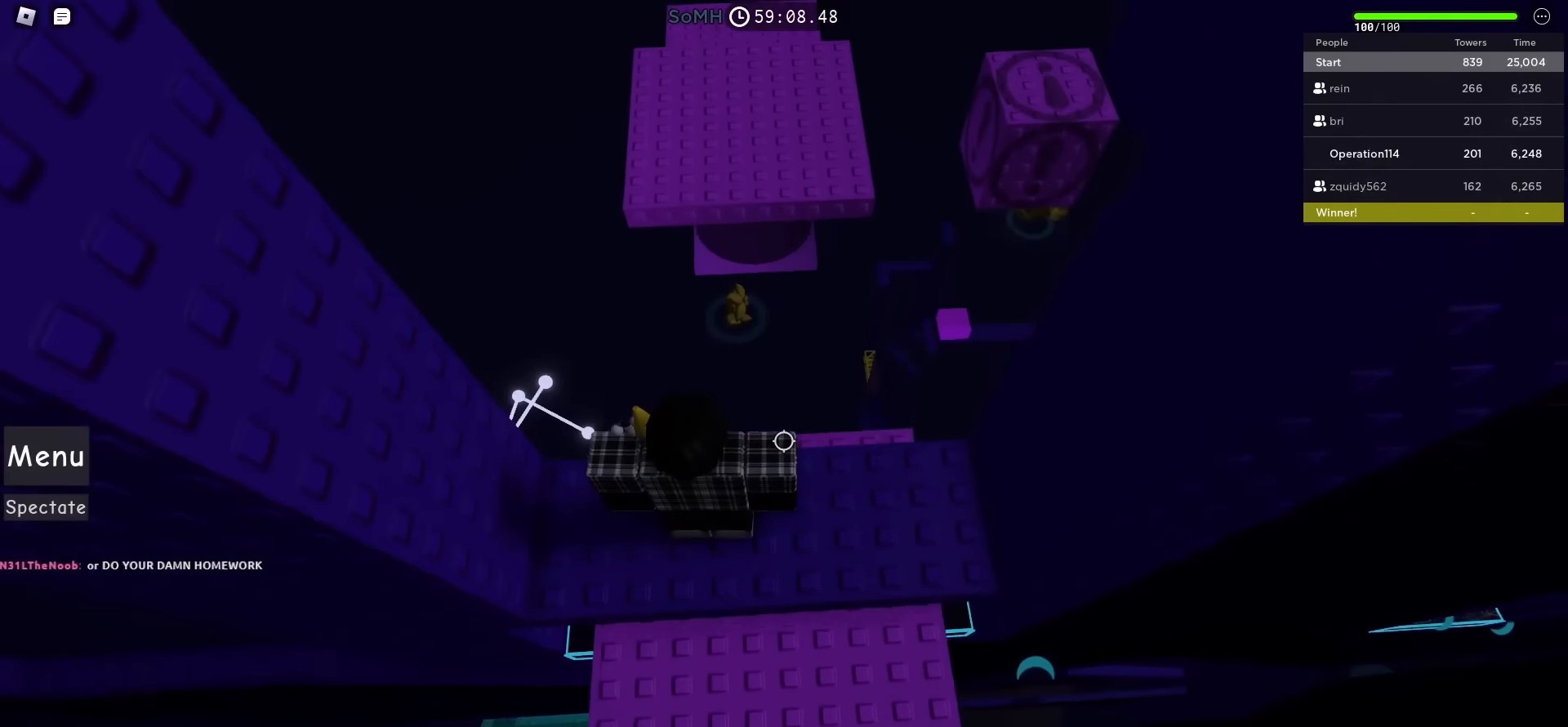
{"keys": [], "events": [[83, "w", "down"], [117, "space", "down"], [383, "space", "up"], [500, "w", "up"]]}
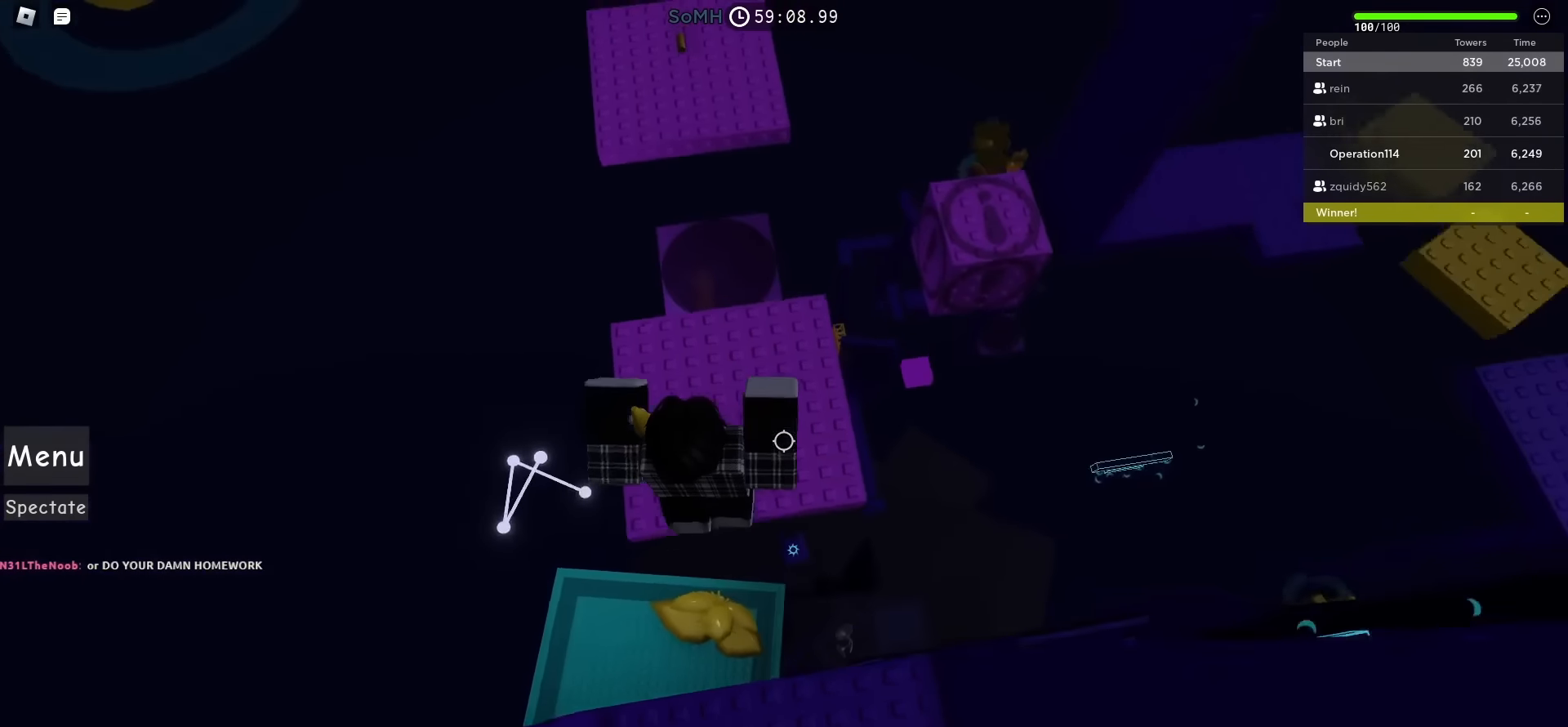
{"keys": ["space", "w"], "events": [[67, "w", "down"], [317, "space", "down"]]}
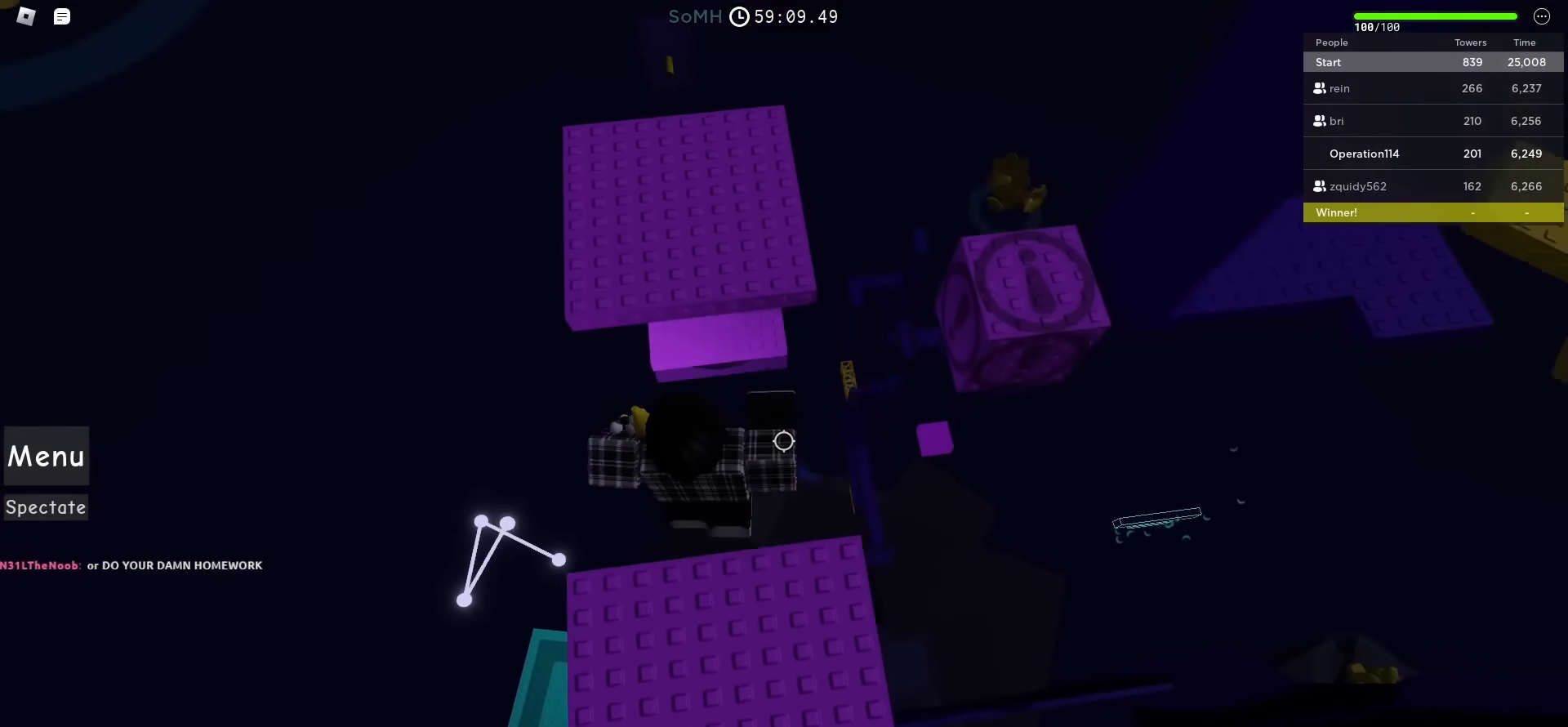
{"keys": ["w"], "events": [[17, "space", "up"]]}
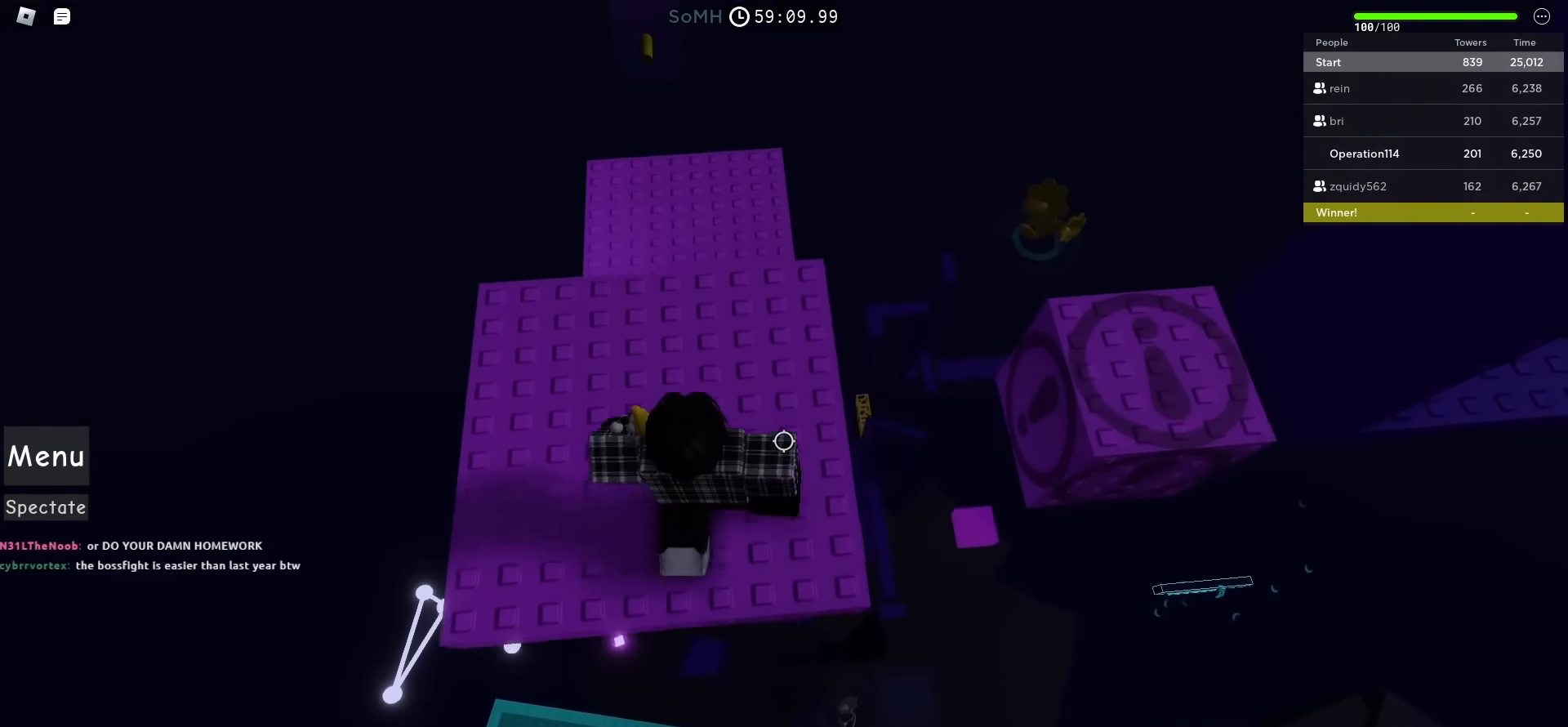
{"keys": ["w"], "events": [[233, "space", "down"], [417, "space", "up"]]}
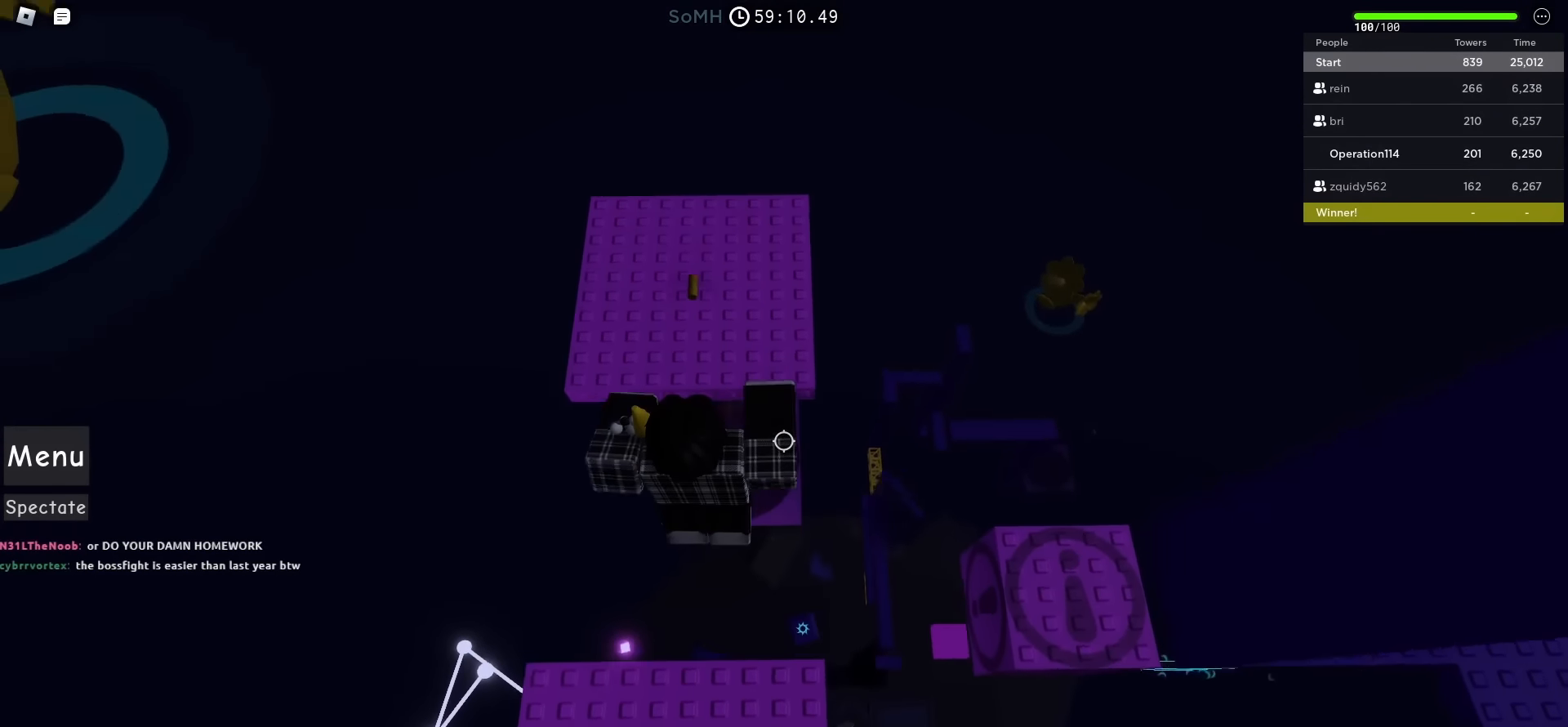
{"keys": ["w"], "events": []}
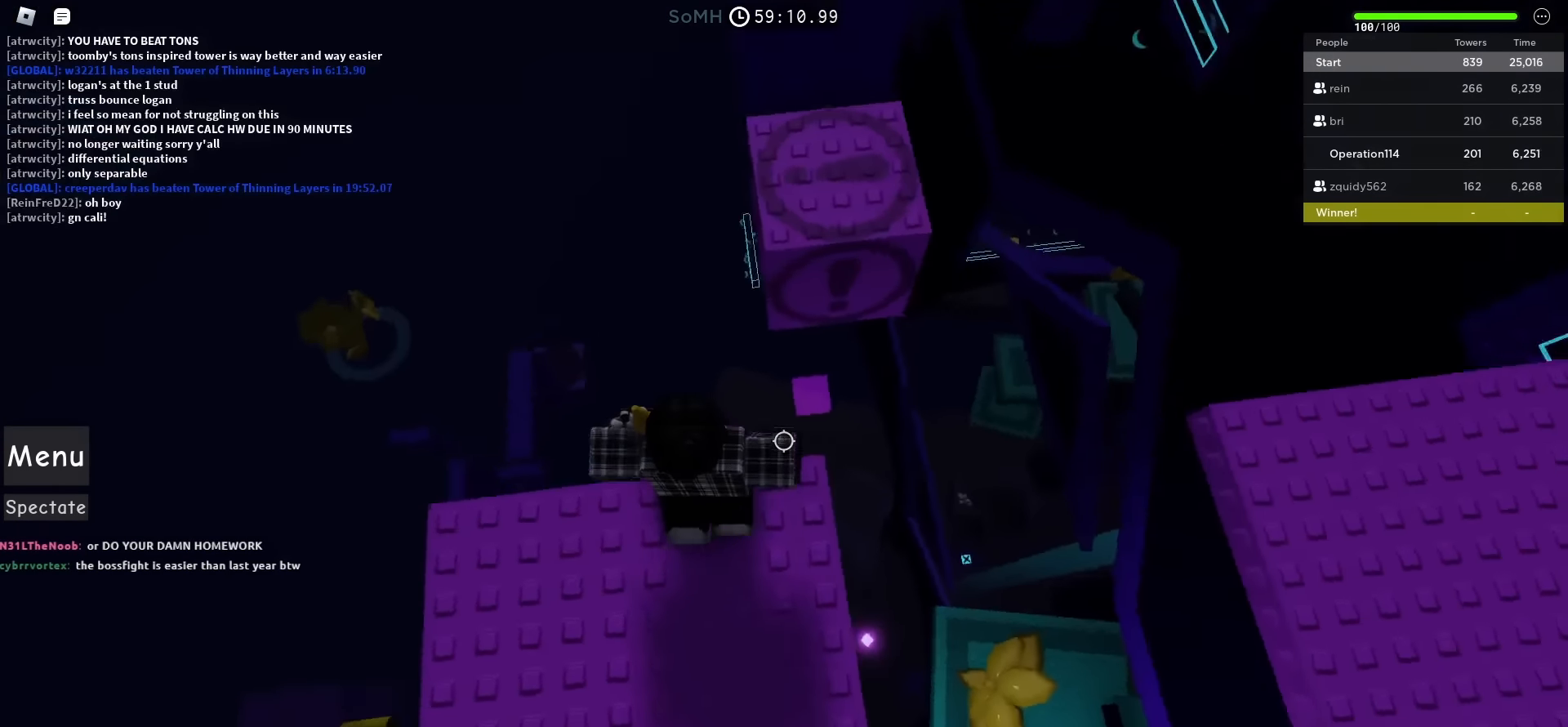
{"keys": ["d", "w"], "events": [[67, "space", "down"], [333, "space", "up"], [433, "d", "down"]]}
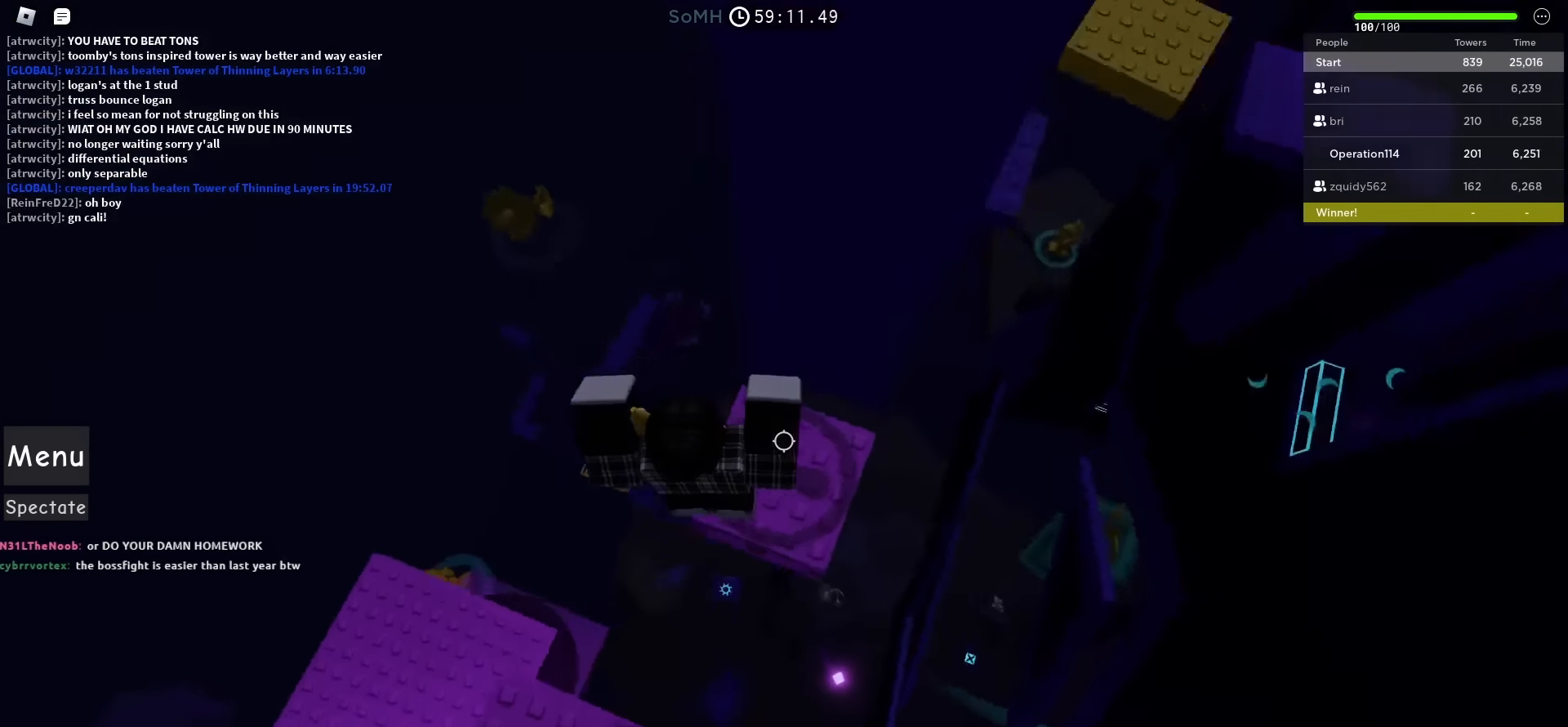
{"keys": ["d", "space"], "events": [[100, "w", "up"], [233, "space", "down"]]}
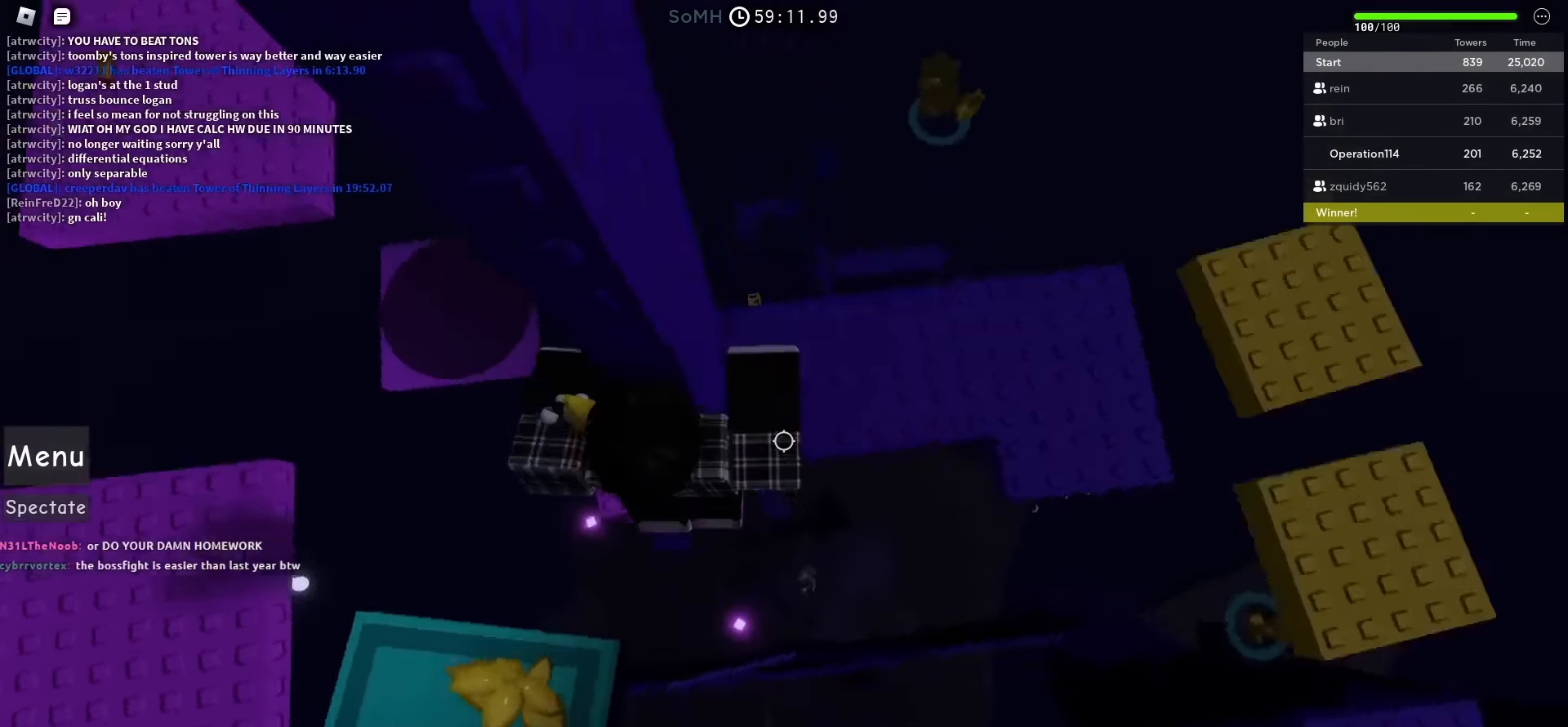
{"keys": [], "events": [[383, "d", "up"], [383, "space", "up"]]}
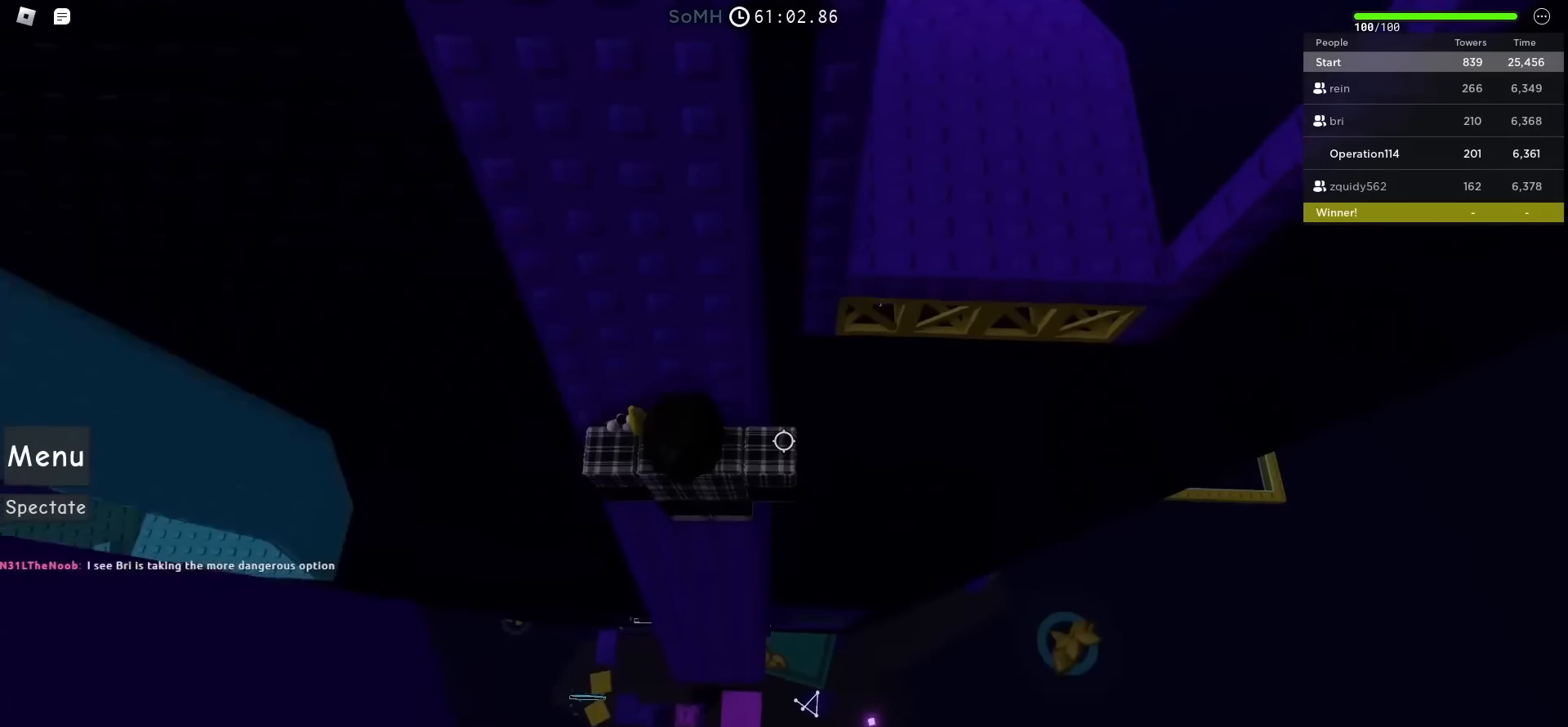
{"keys": ["d", "space"], "events": [[83, "s", "down"], [150, "s", "up"], [300, "d", "down"], [417, "space", "down"]]}
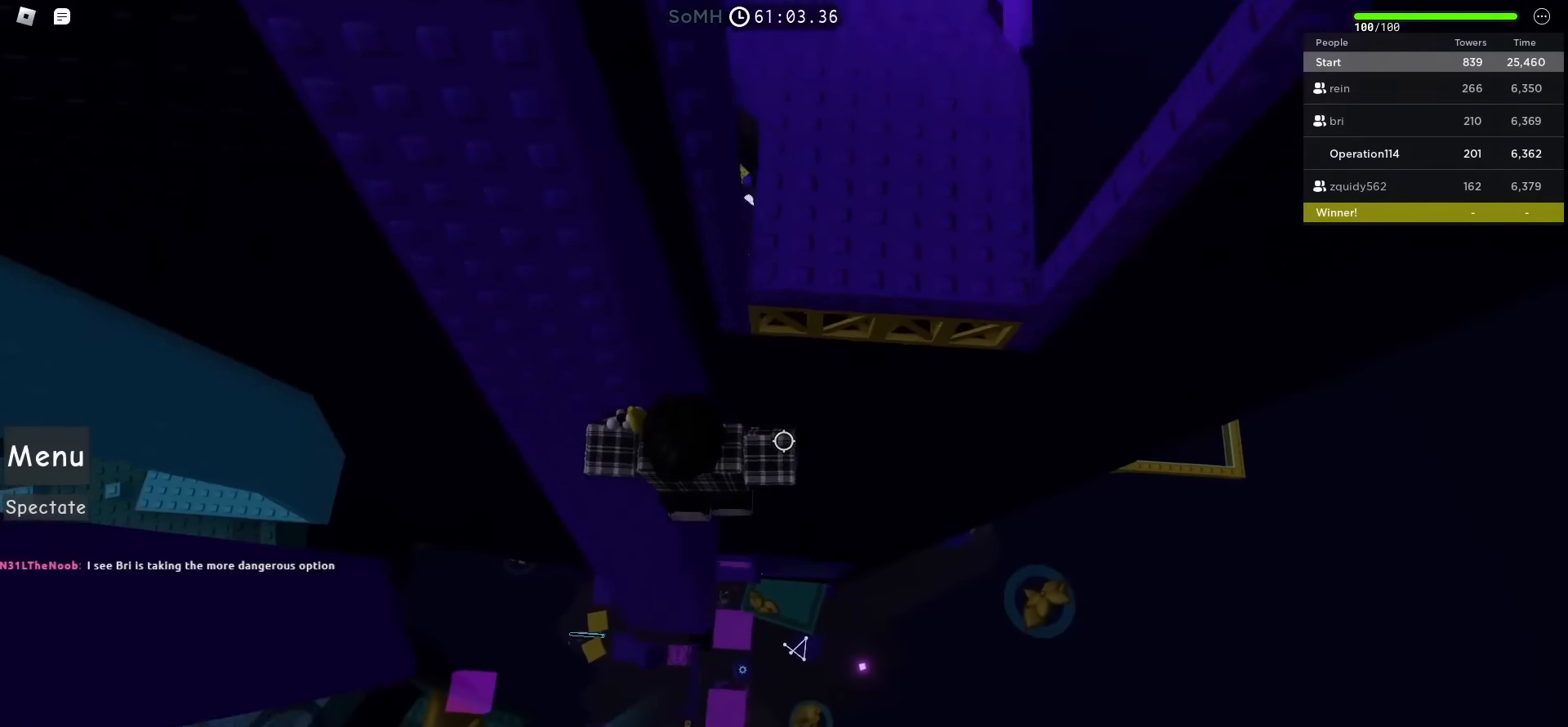
{"keys": ["w"], "events": [[33, "w", "down"], [67, "space", "up"], [167, "d", "up"]]}
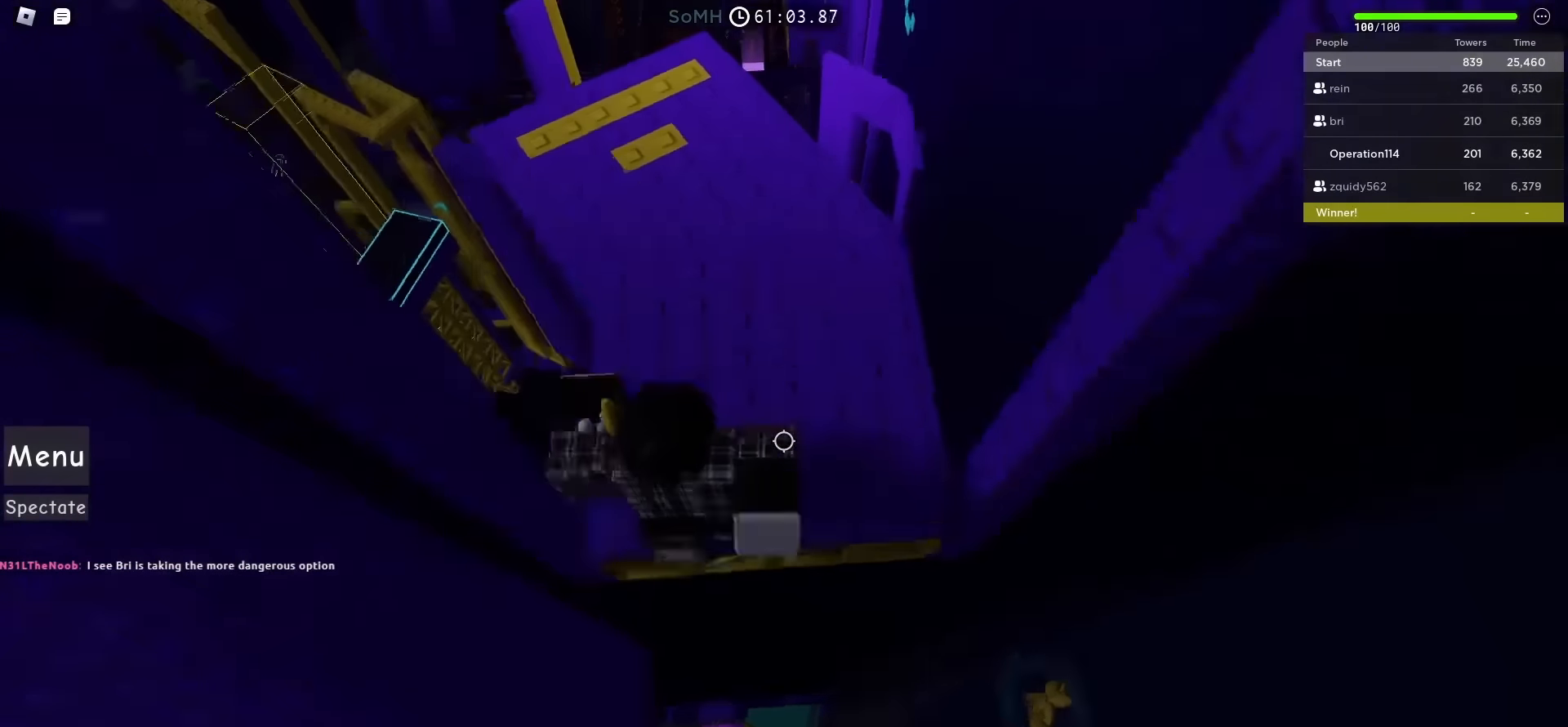
{"keys": ["w"], "events": []}
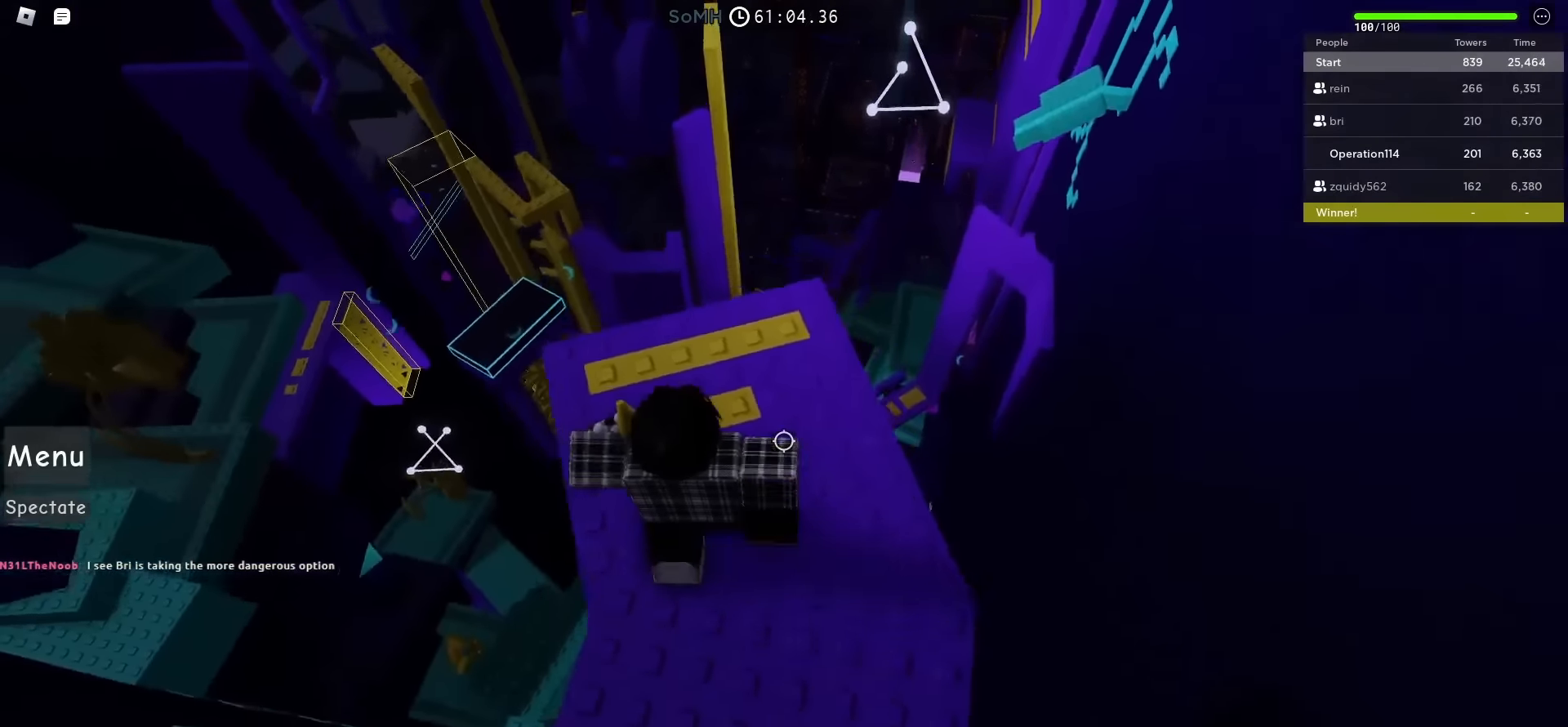
{"keys": [], "events": [[150, "w", "up"]]}
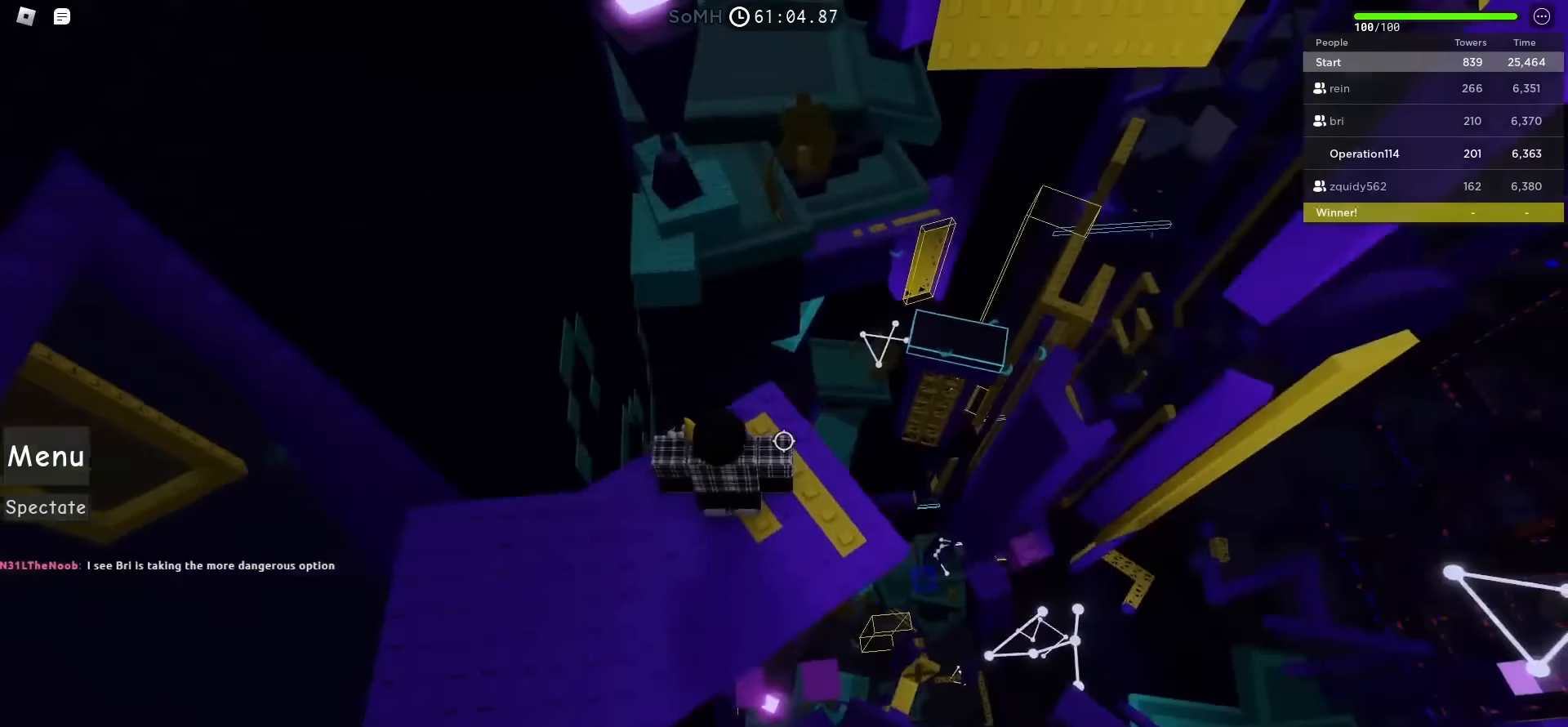
{"keys": [], "events": []}
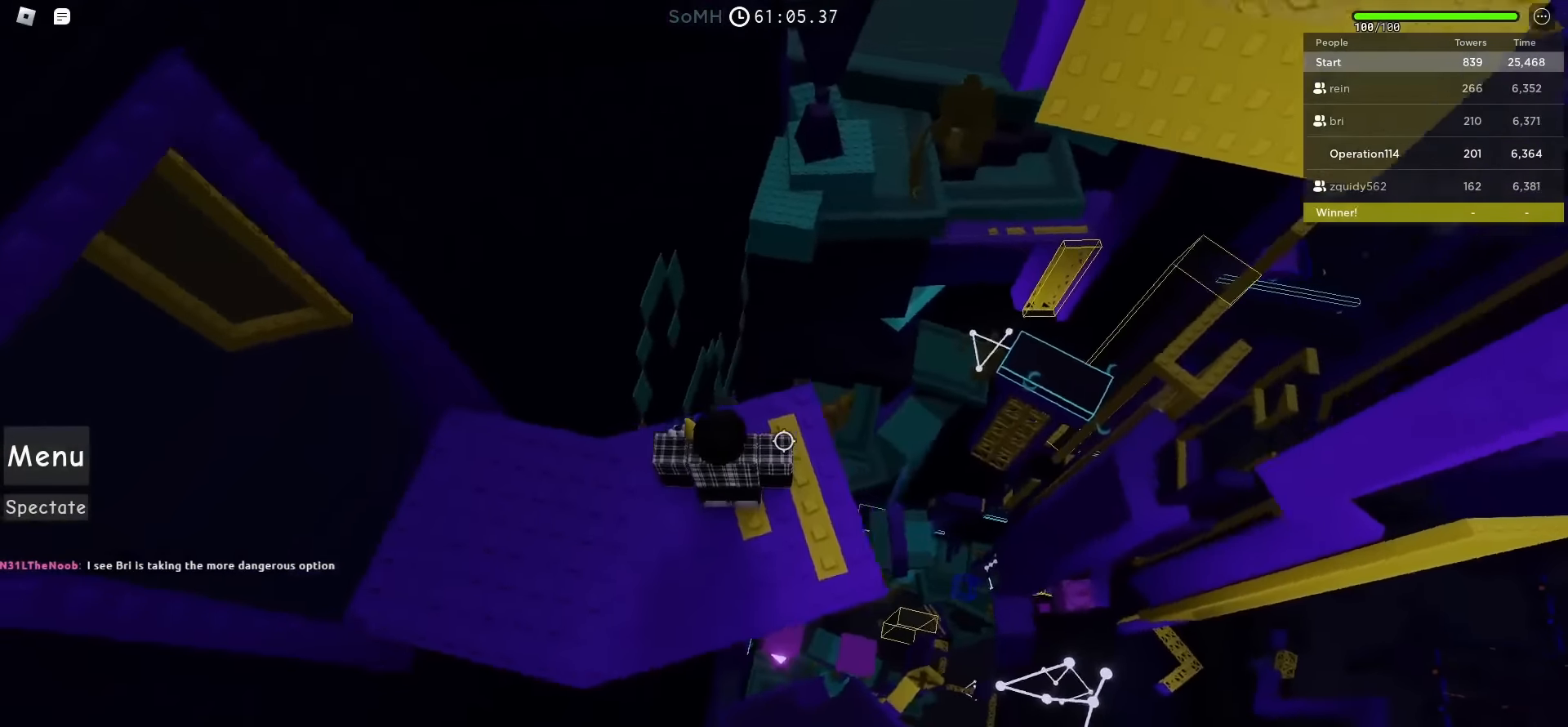
{"keys": ["d", "s"], "events": [[67, "d", "down"], [150, "d", "up"], [417, "d", "down"], [450, "s", "down"]]}
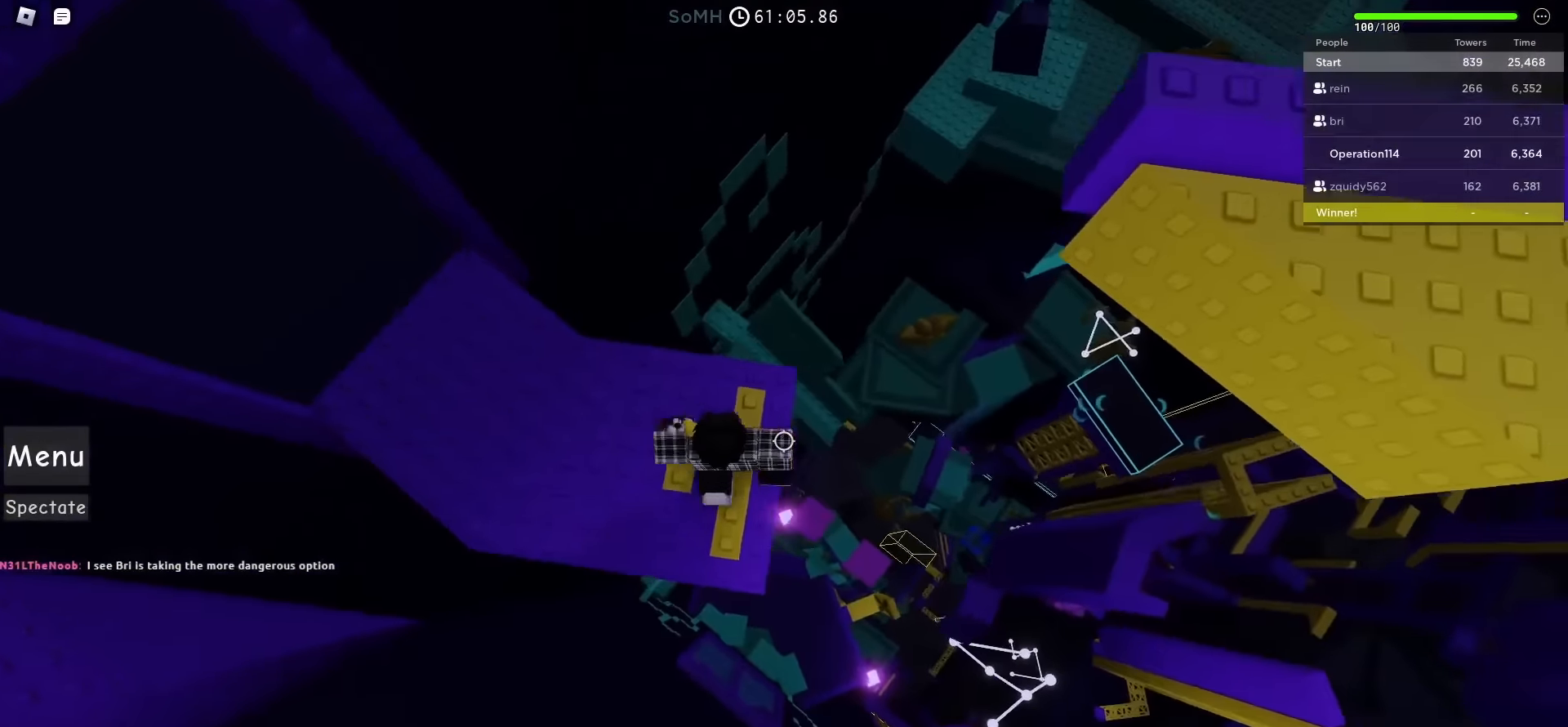
{"keys": [], "events": [[50, "d", "up"], [50, "s", "up"]]}
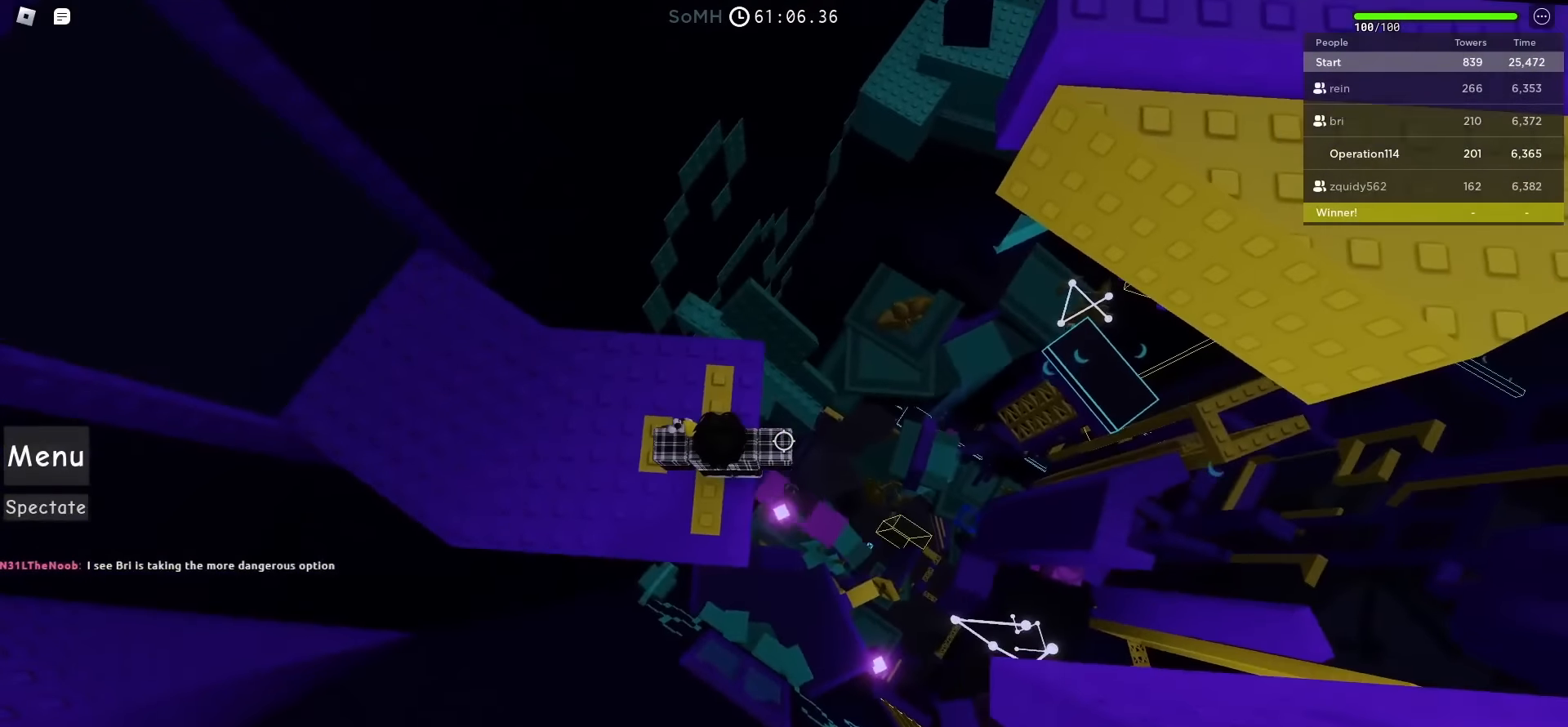
{"keys": [], "events": []}
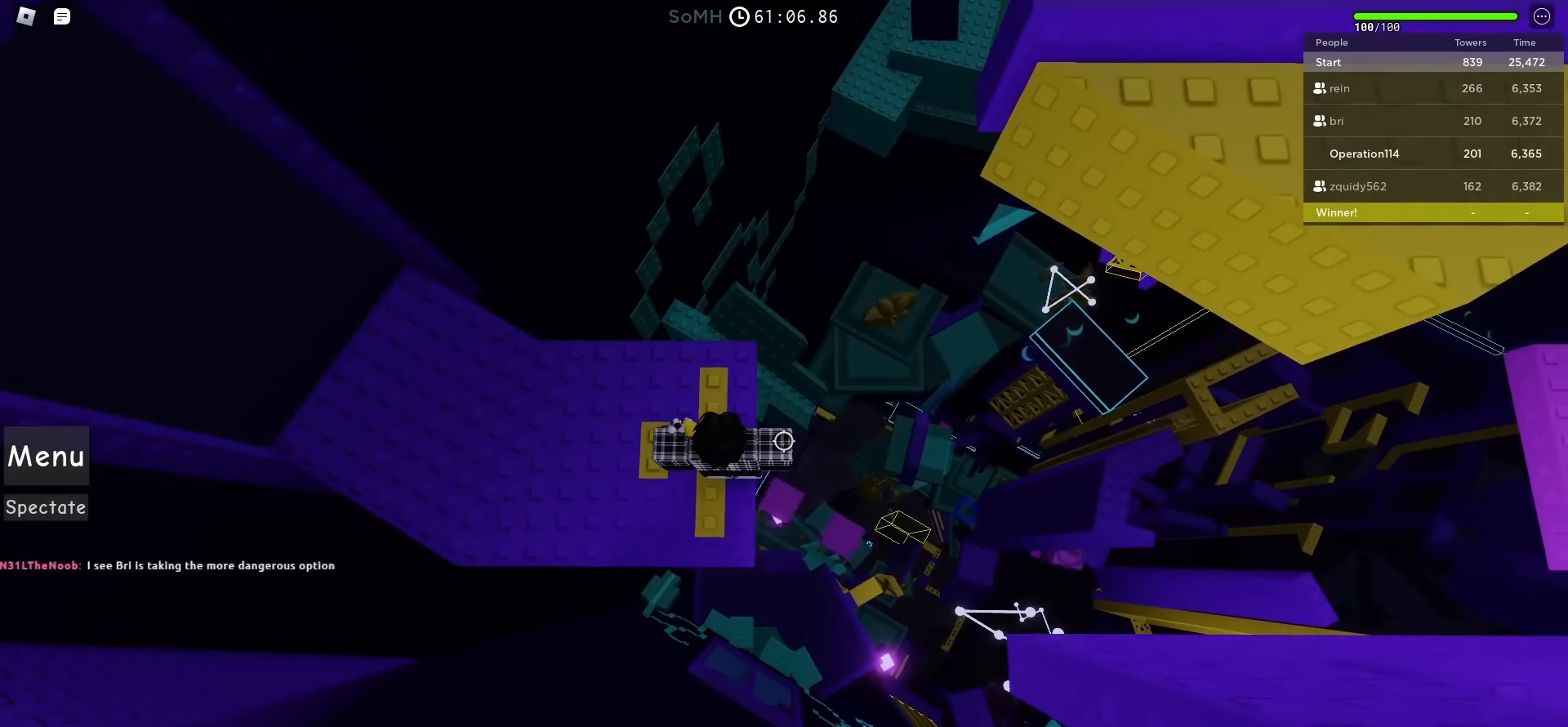
{"keys": [], "events": []}